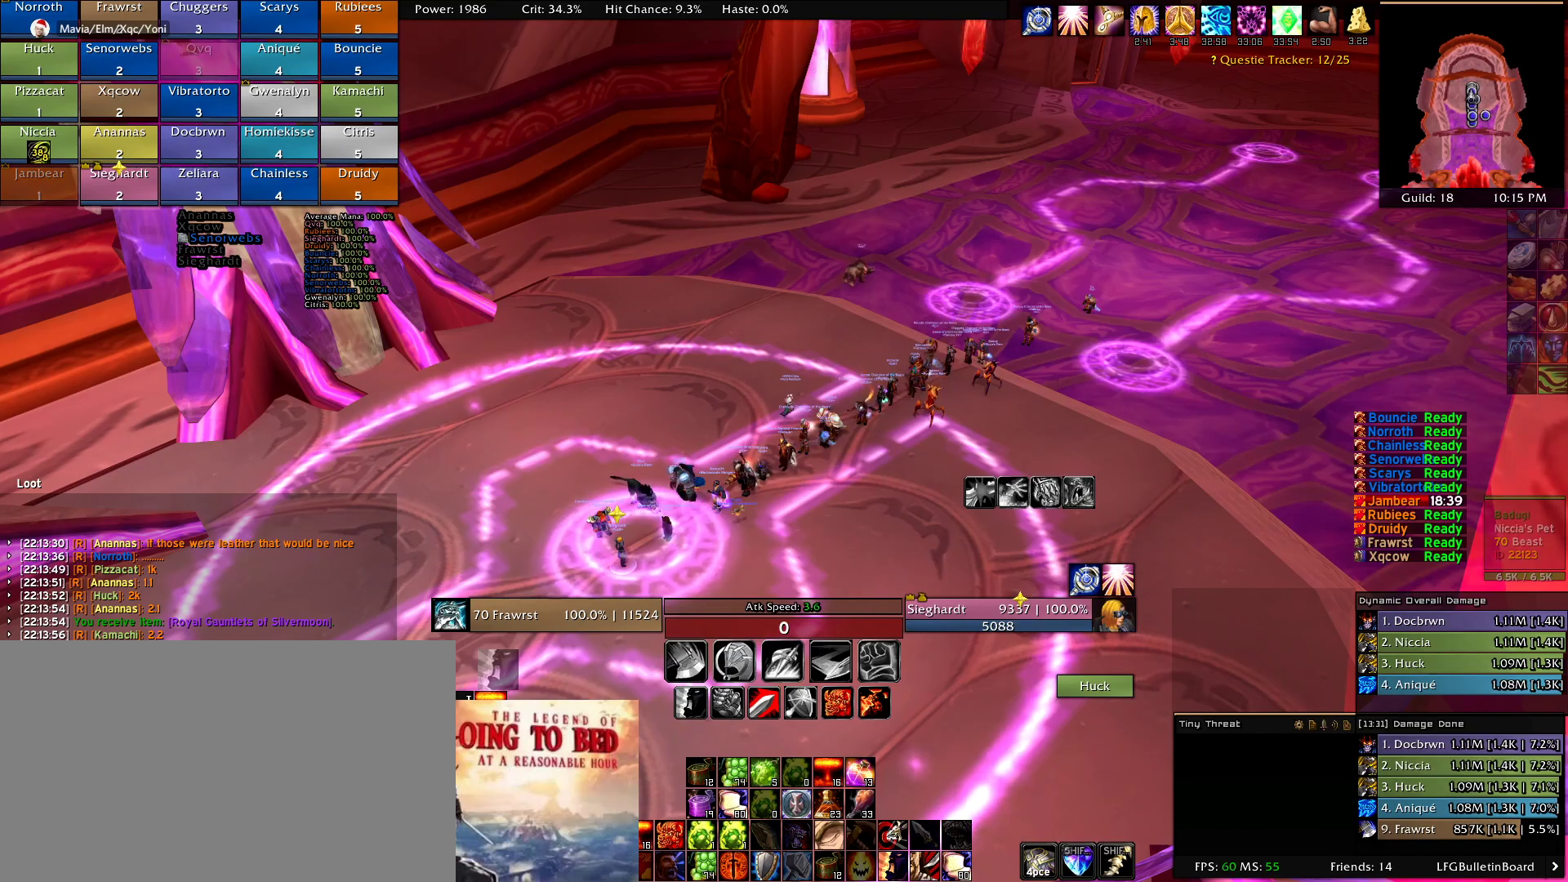
Gameplay with keyboard and mouse; each line is a JSON object with the keys and mouse buttons held at the frame after it. "events" lists presses ("down") and releases ("up") of "1", "2", "3", "4", "5", "a", "alt", "c", "caps_lock", "ctrl", "d", "e", "f", "g", "q", "r", "s", "shift", "t", "tab", "v", "w", "x", "z", "mouse_left", "mouse_wheel" and "mouse_right" between this image and that frame as [ms after this image, input, new state], when the widget could be followed in between. "mouse_left", "mouse_wheel", "mouse_right" = the "left", "wheel", "right" buttons of the "mouse" list. No other keys are recorded. "wheel" means that the mouse wheel is clicked or scrolled. Mouse movement is not recorded.
{"keys": [], "mouse": [], "events": []}
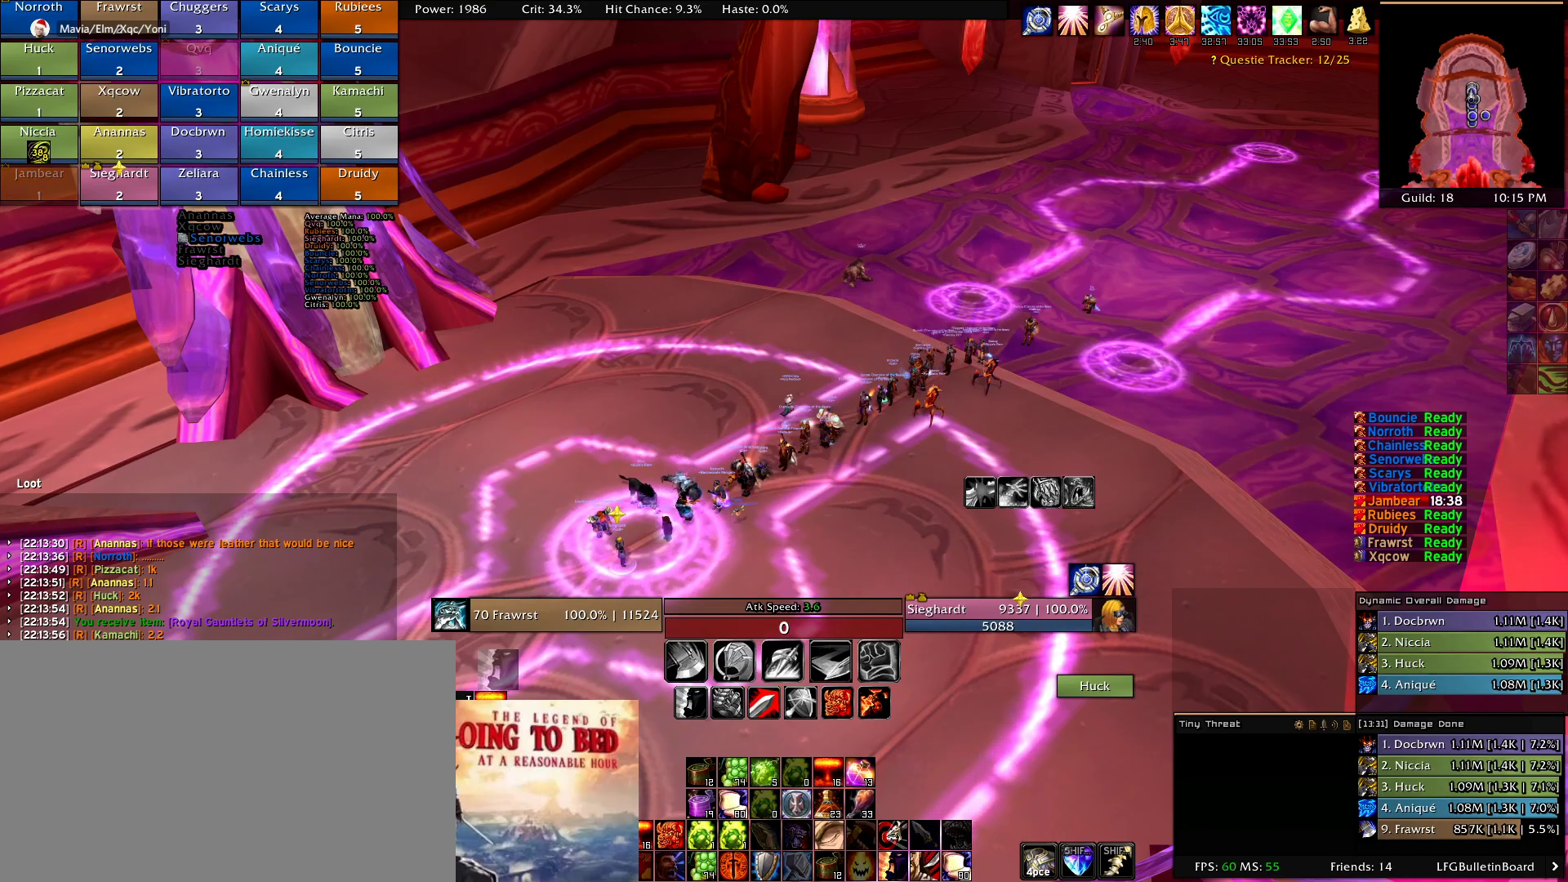
{"keys": [], "mouse": [], "events": []}
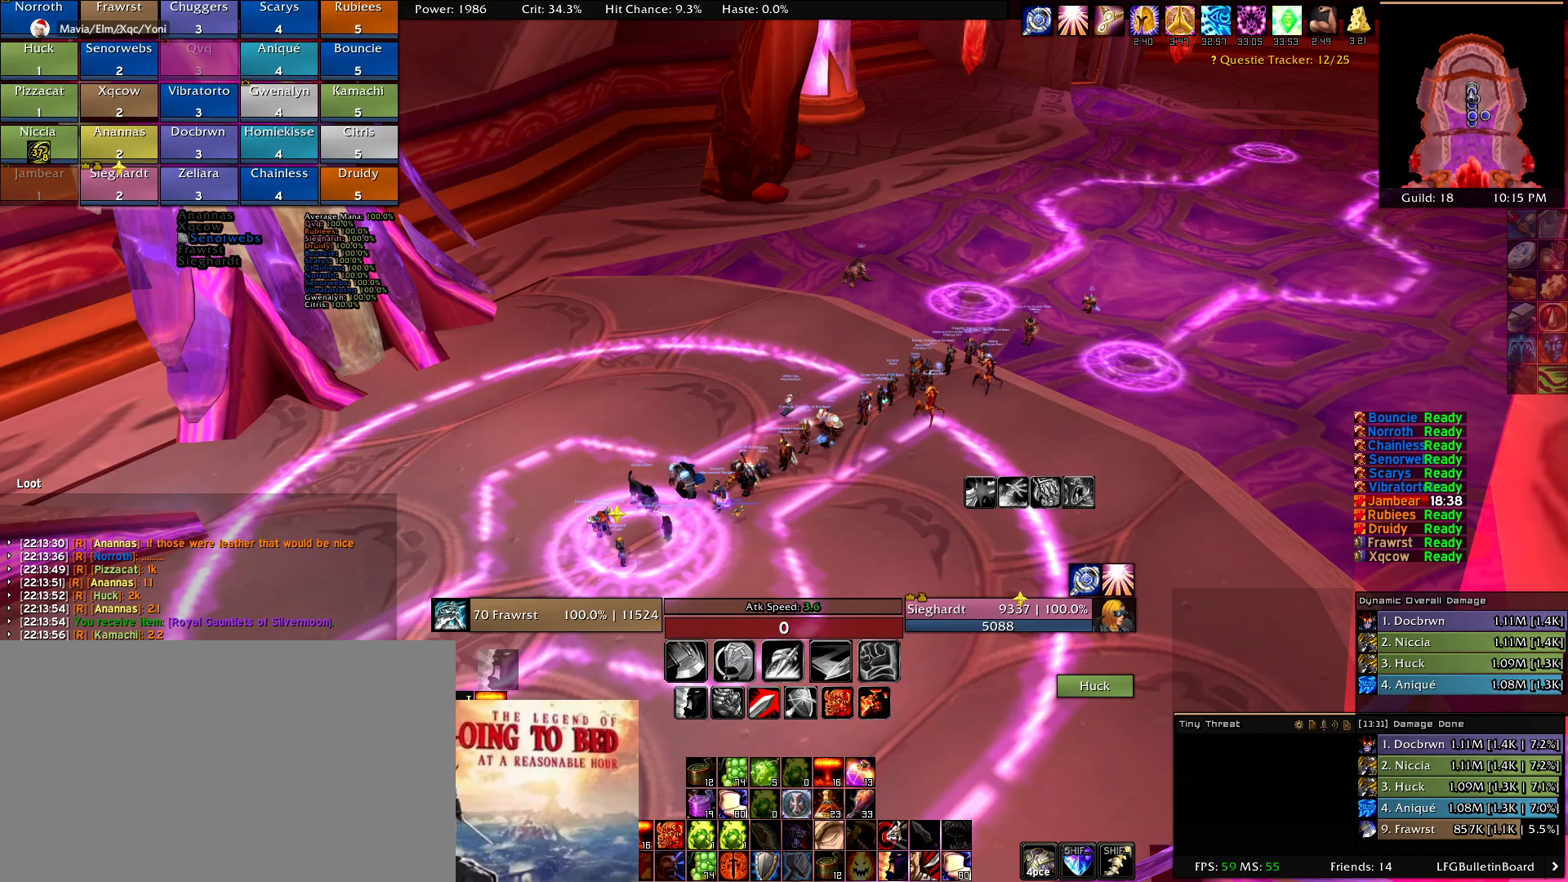
{"keys": [], "mouse": ["left"], "events": [[350, "mouse_left", "down"]]}
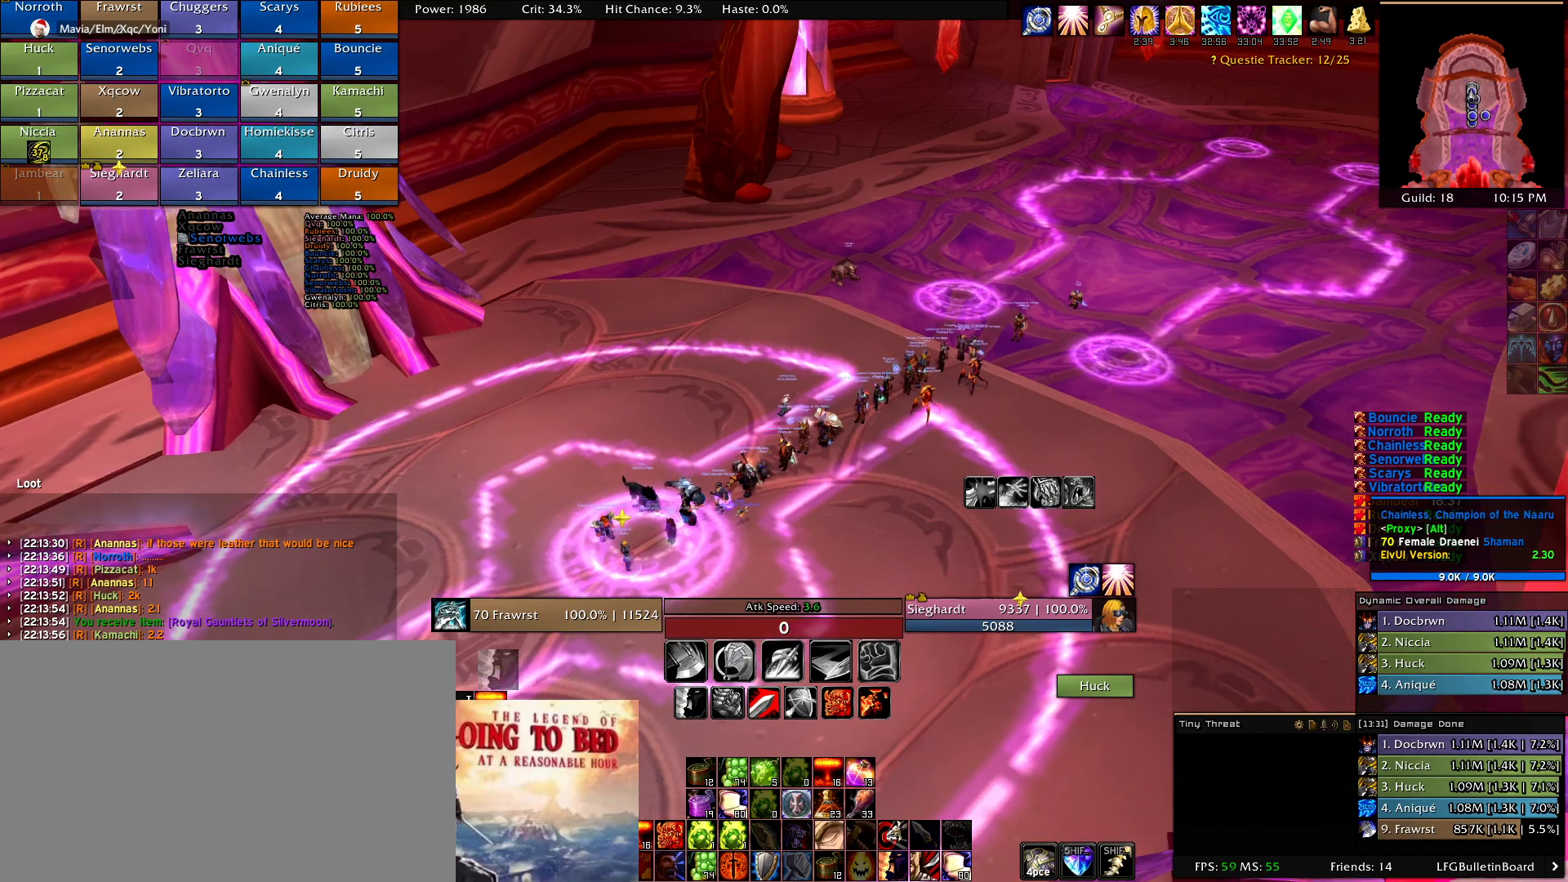
{"keys": [], "mouse": [], "events": [[450, "mouse_left", "up"]]}
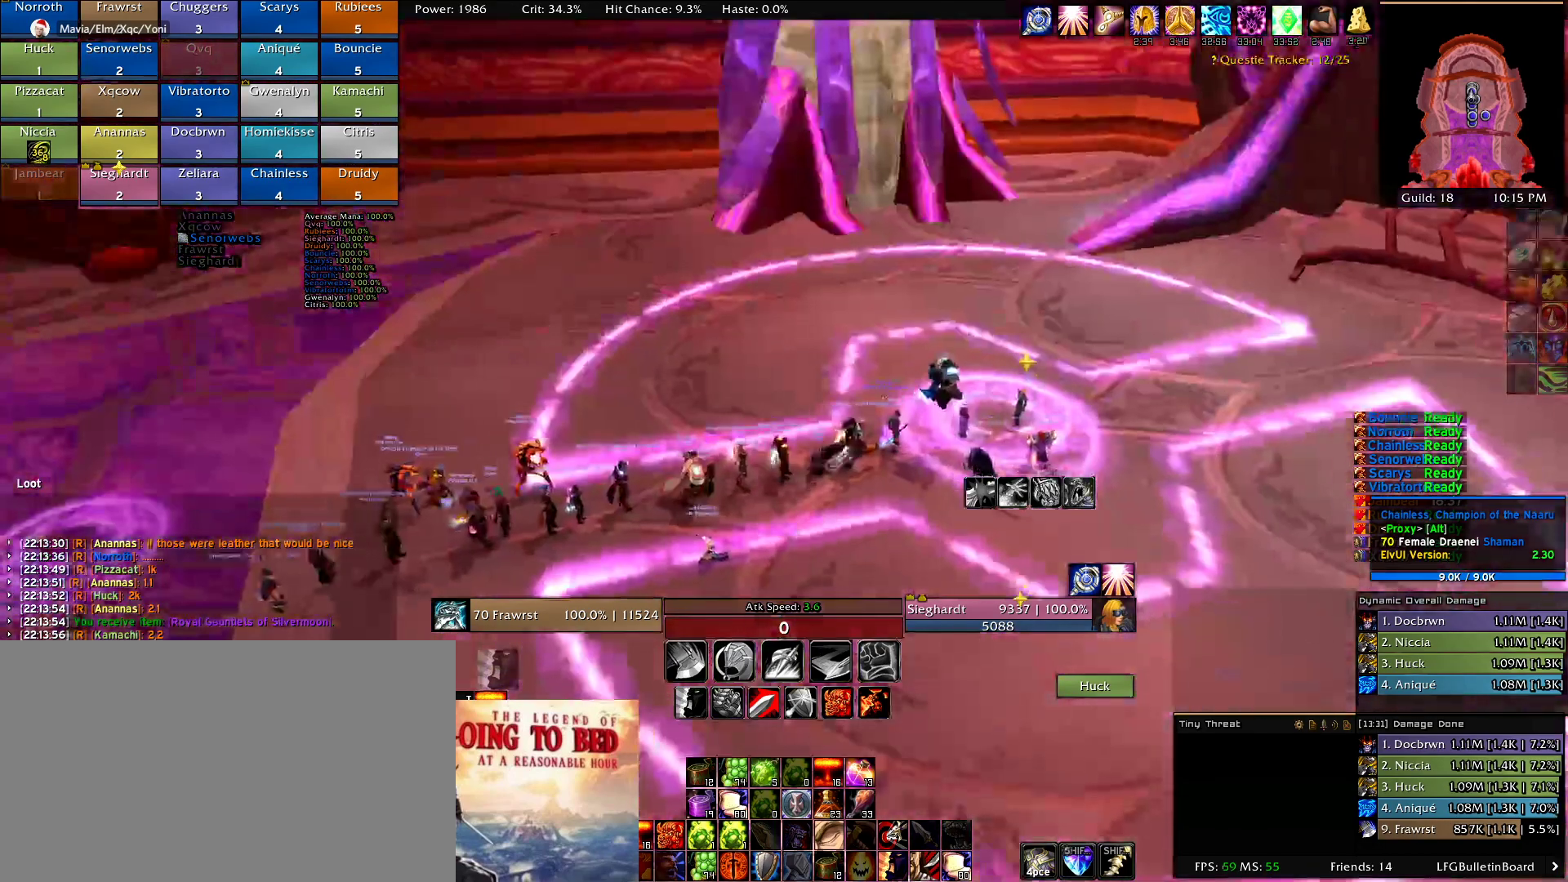
{"keys": [], "mouse": [], "events": []}
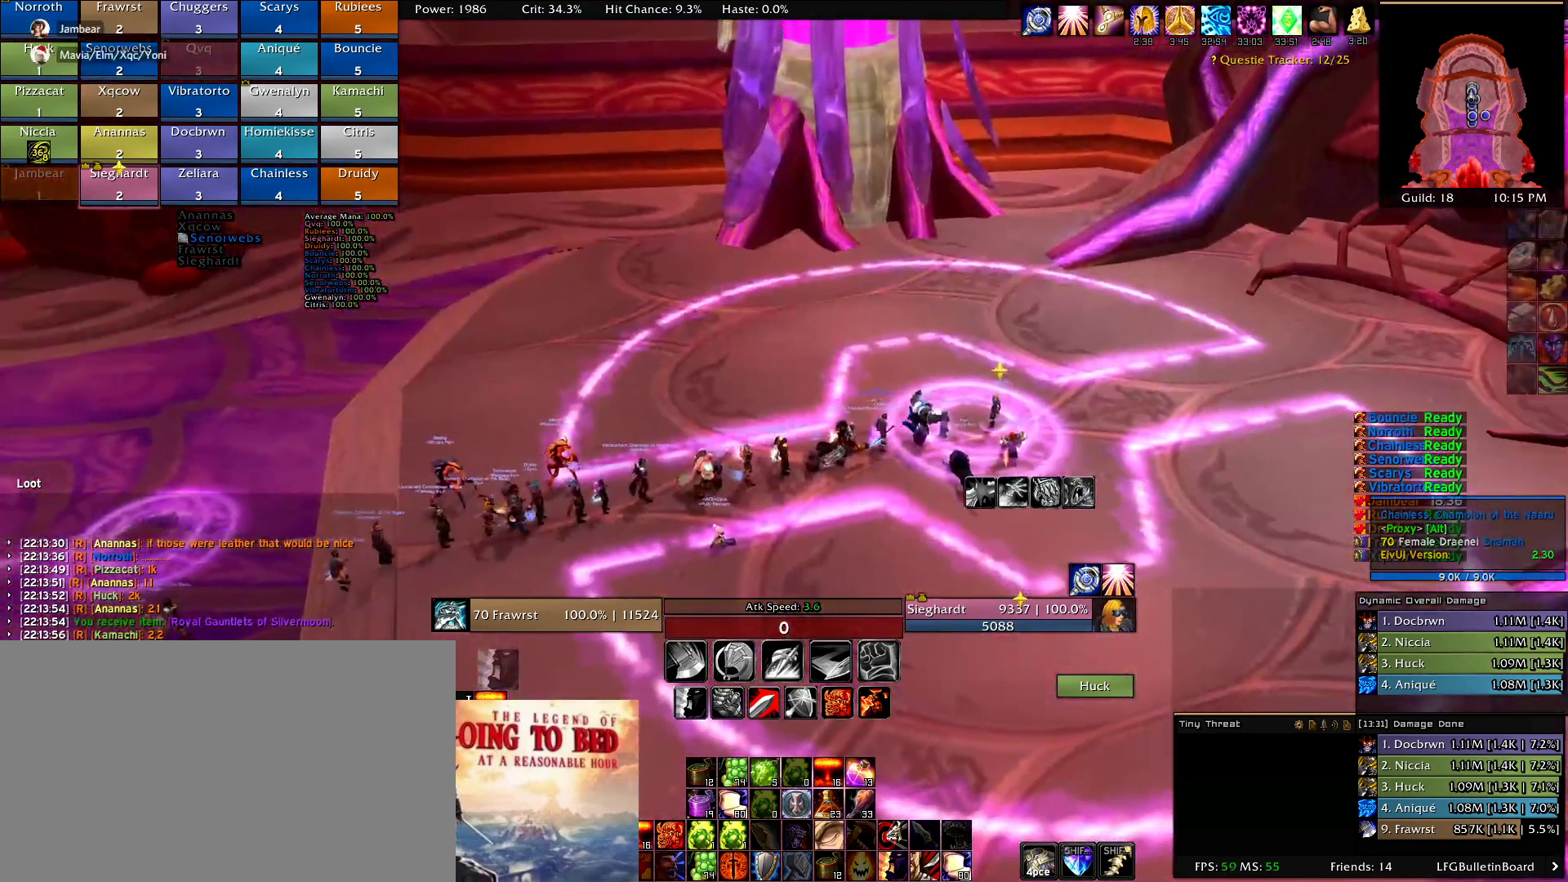
{"keys": [], "mouse": [], "events": [[100, "mouse_left", "down"], [484, "mouse_left", "up"]]}
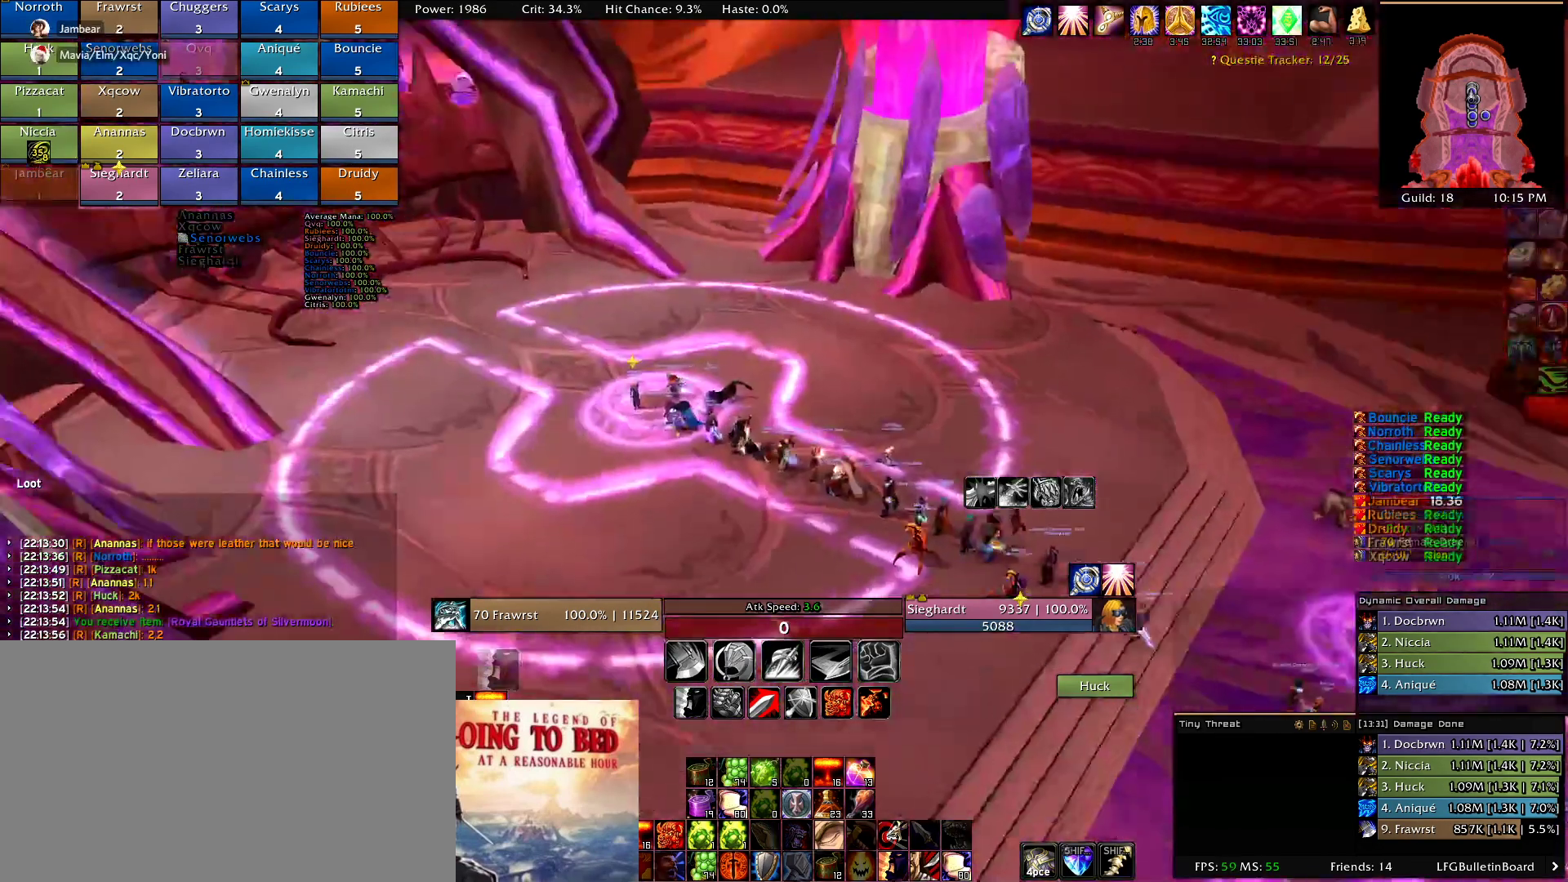
{"keys": [], "mouse": [], "events": []}
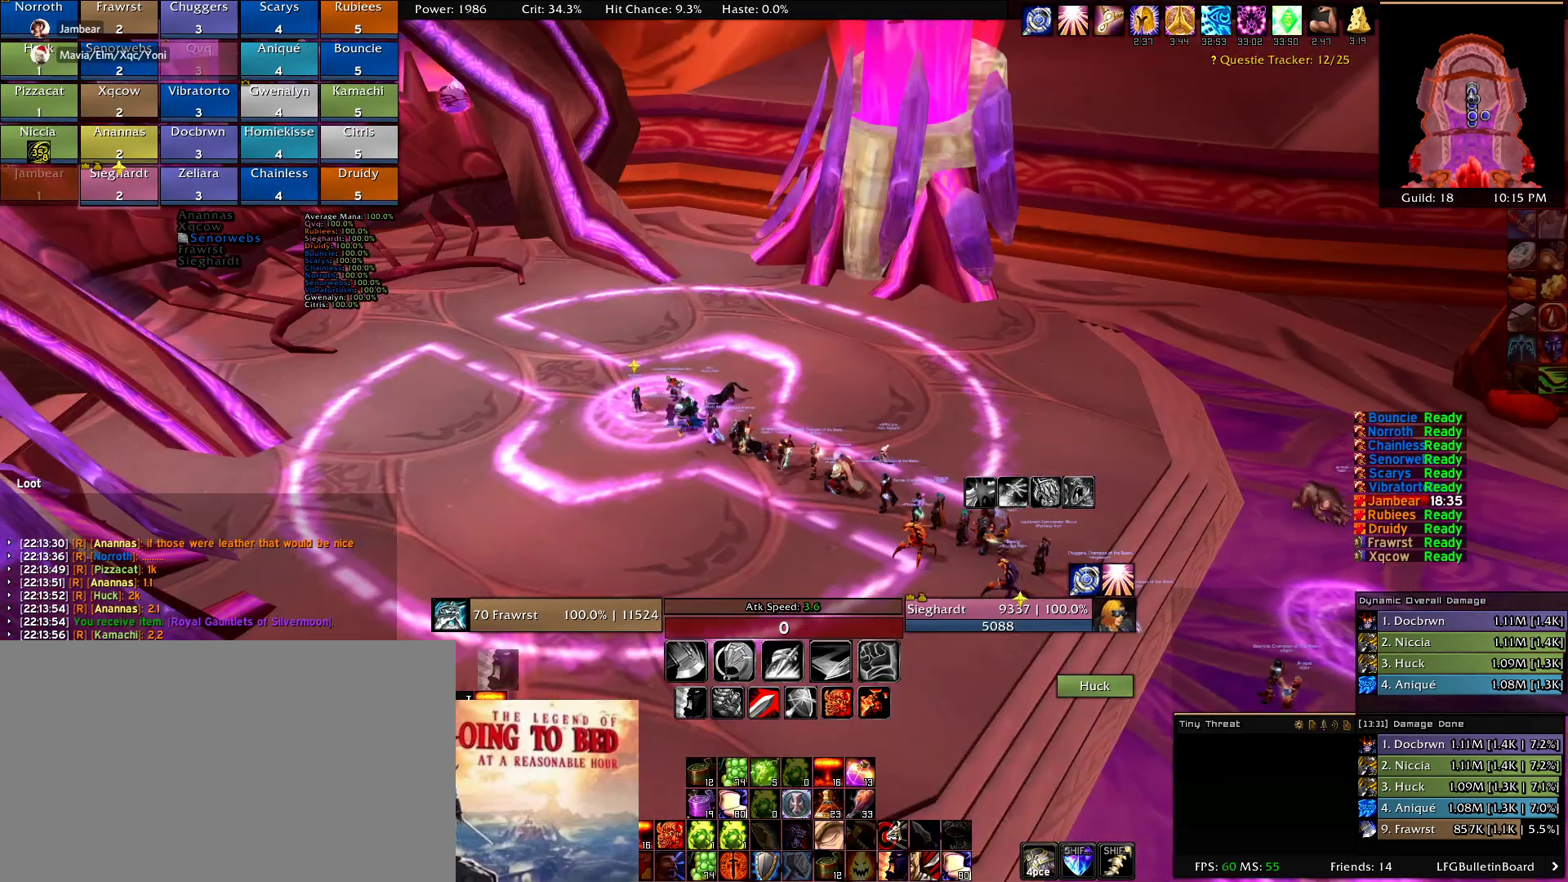
{"keys": [], "mouse": [], "events": []}
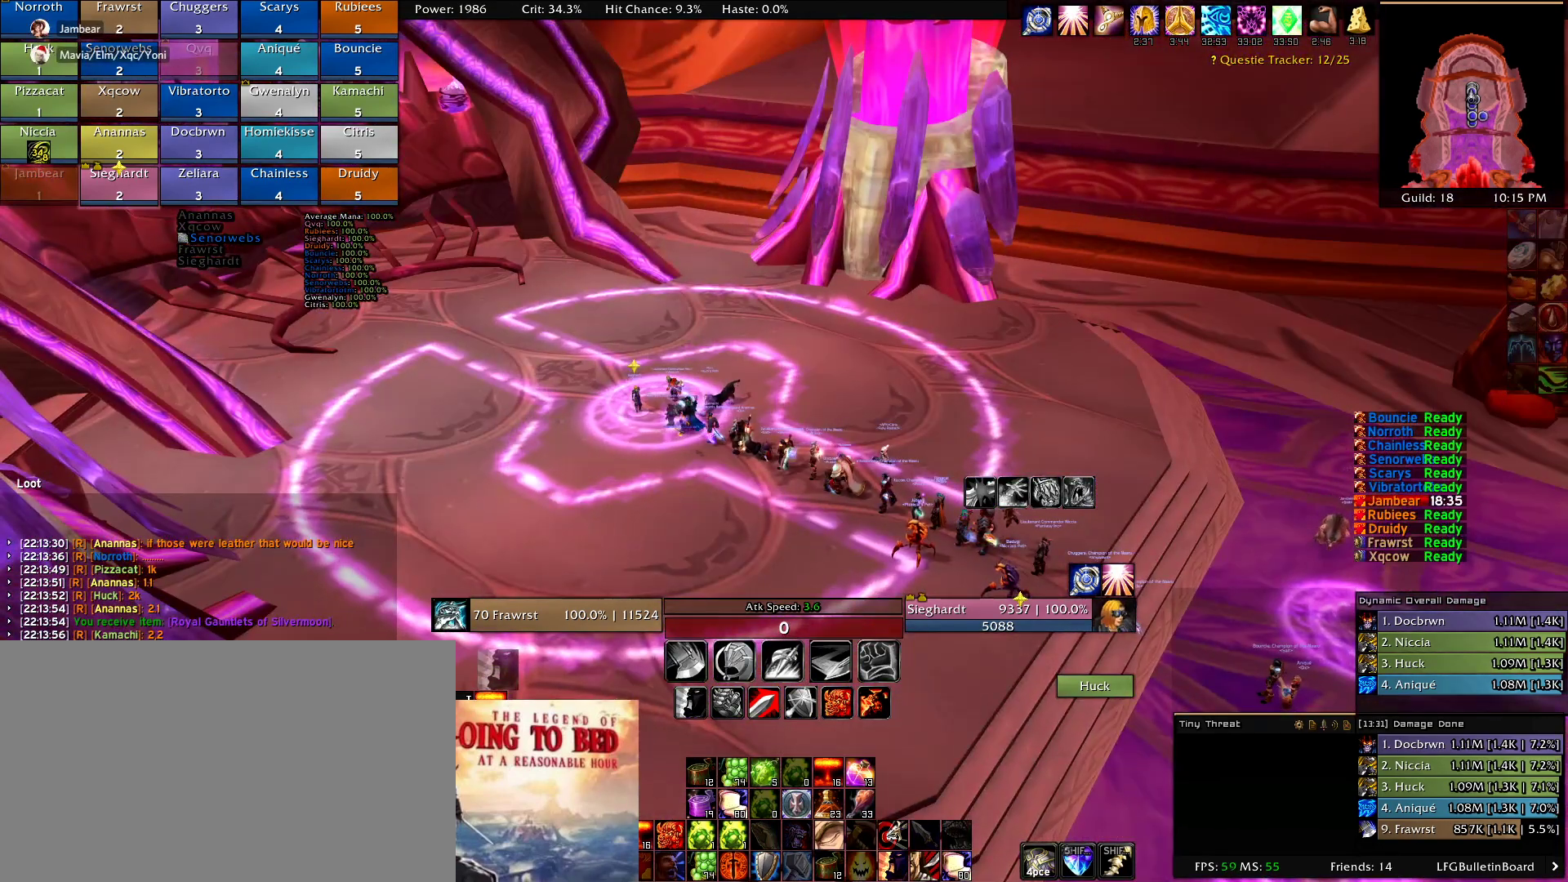
{"keys": [], "mouse": [], "events": []}
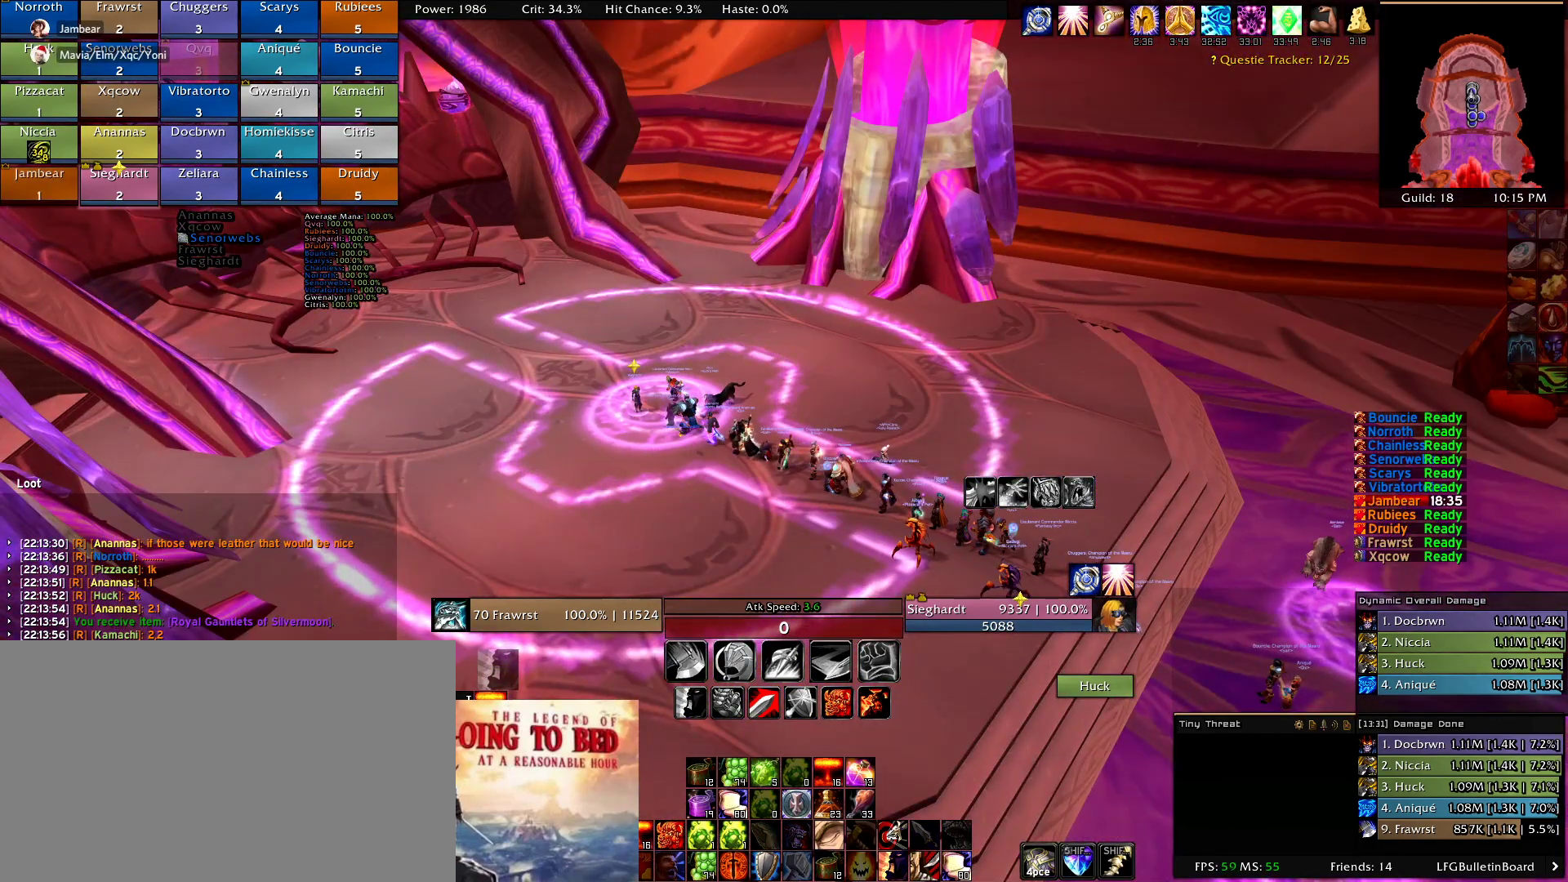
{"keys": [], "mouse": [], "events": [[317, "mouse_left", "down"], [400, "mouse_left", "up"]]}
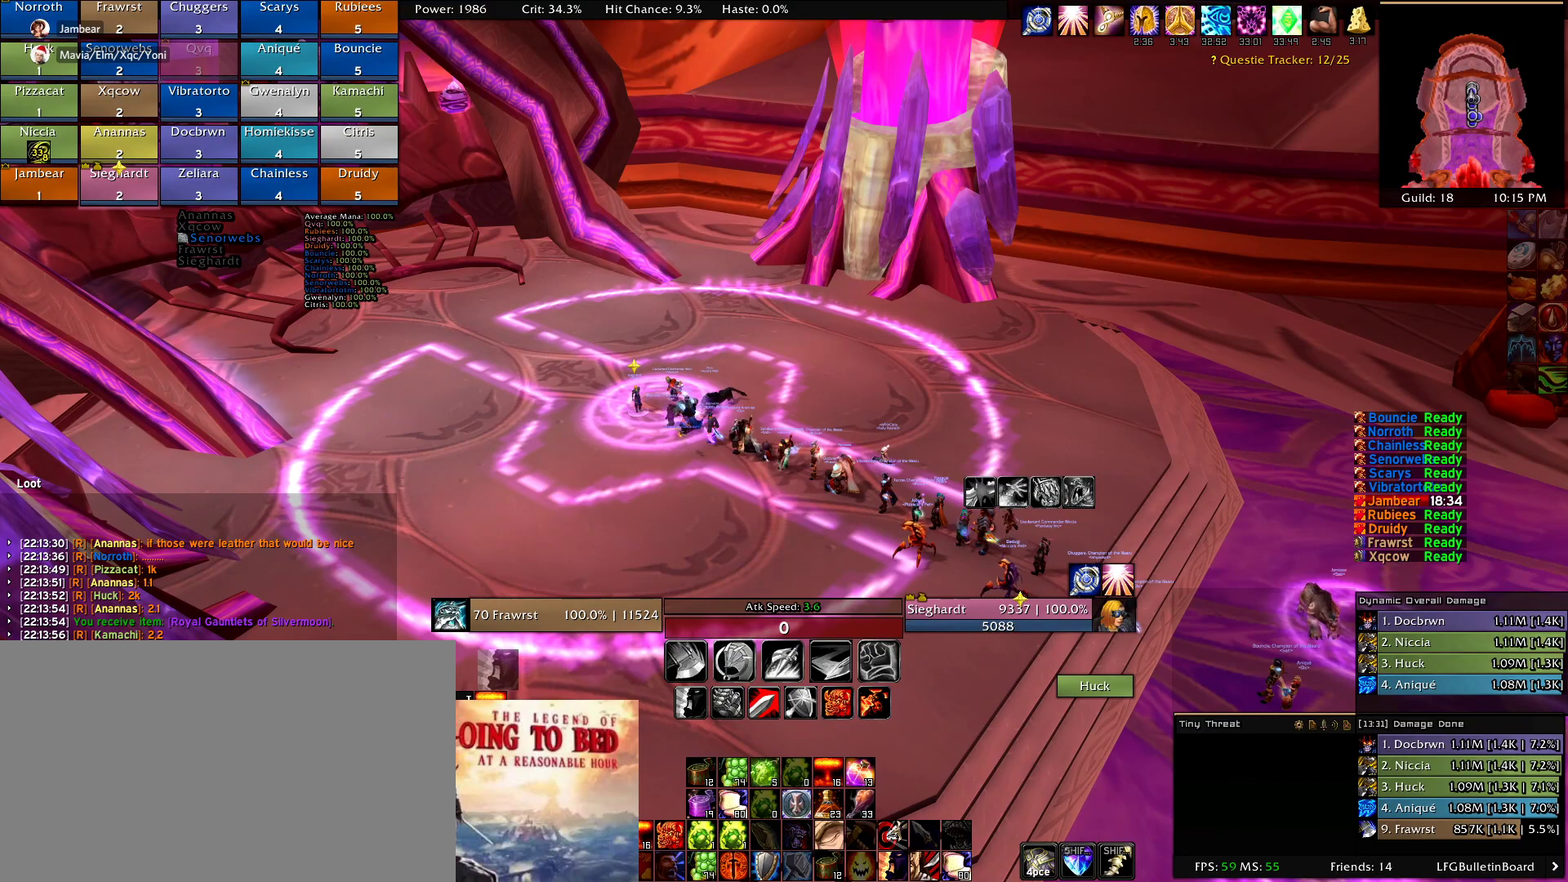
{"keys": [], "mouse": [], "events": []}
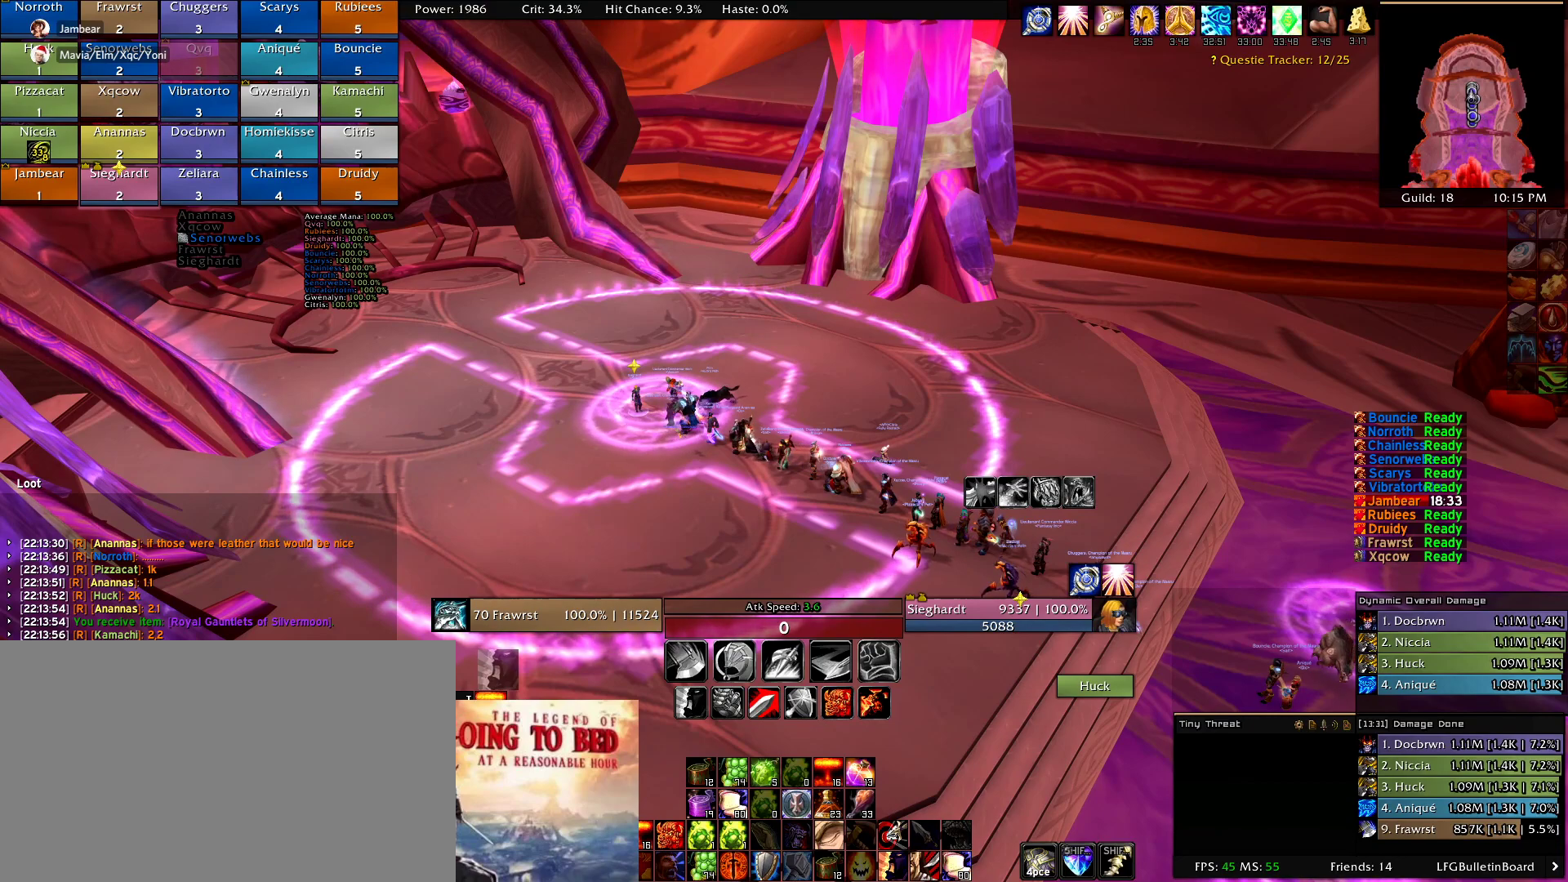
{"keys": [], "mouse": [], "events": []}
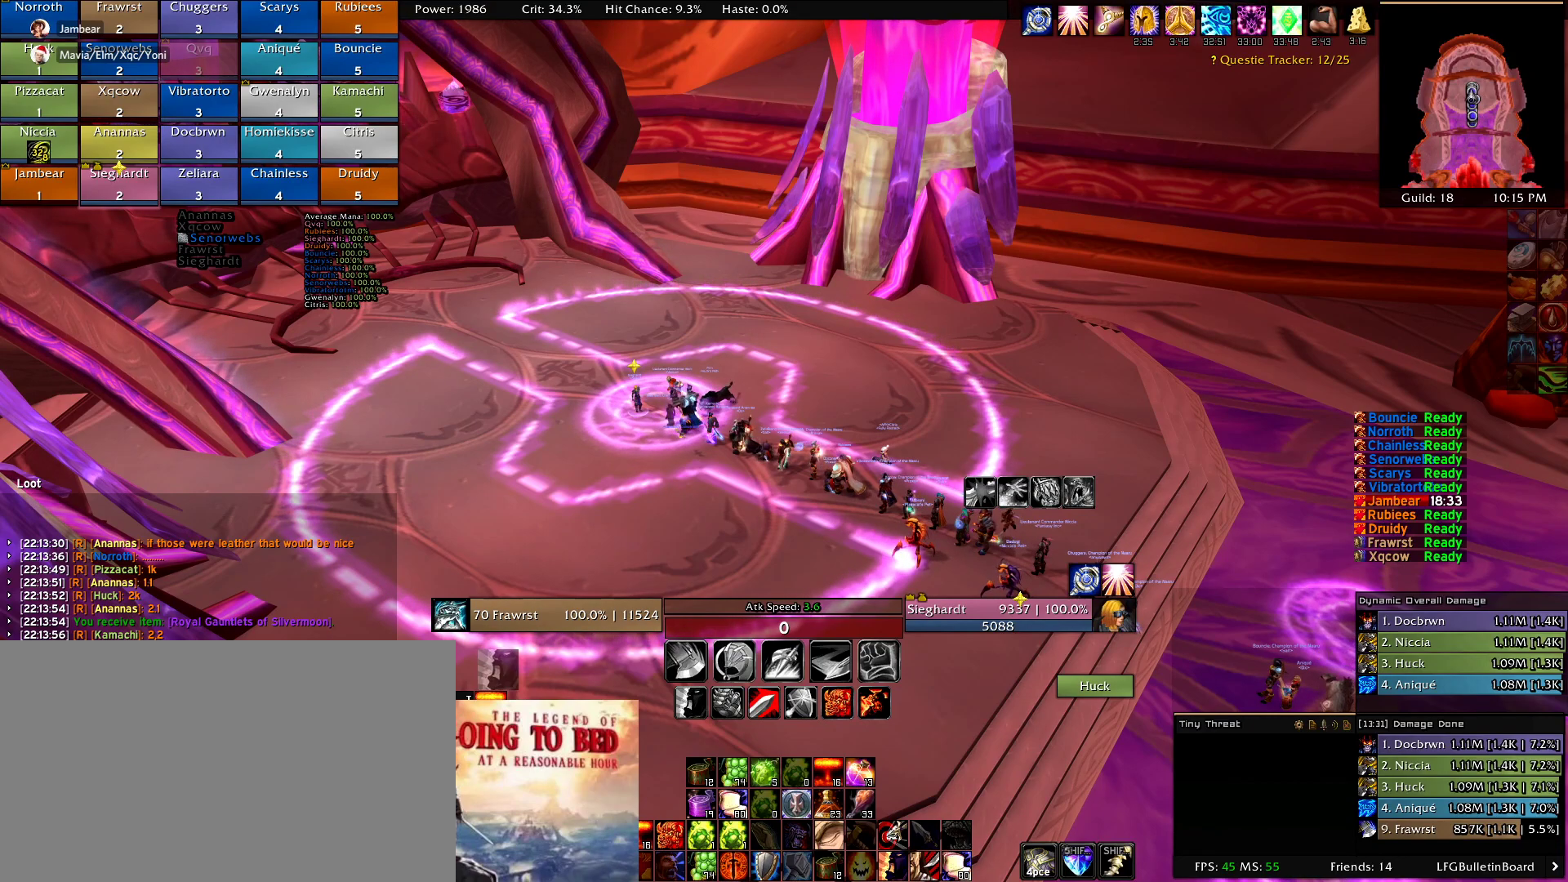
{"keys": [], "mouse": [], "events": []}
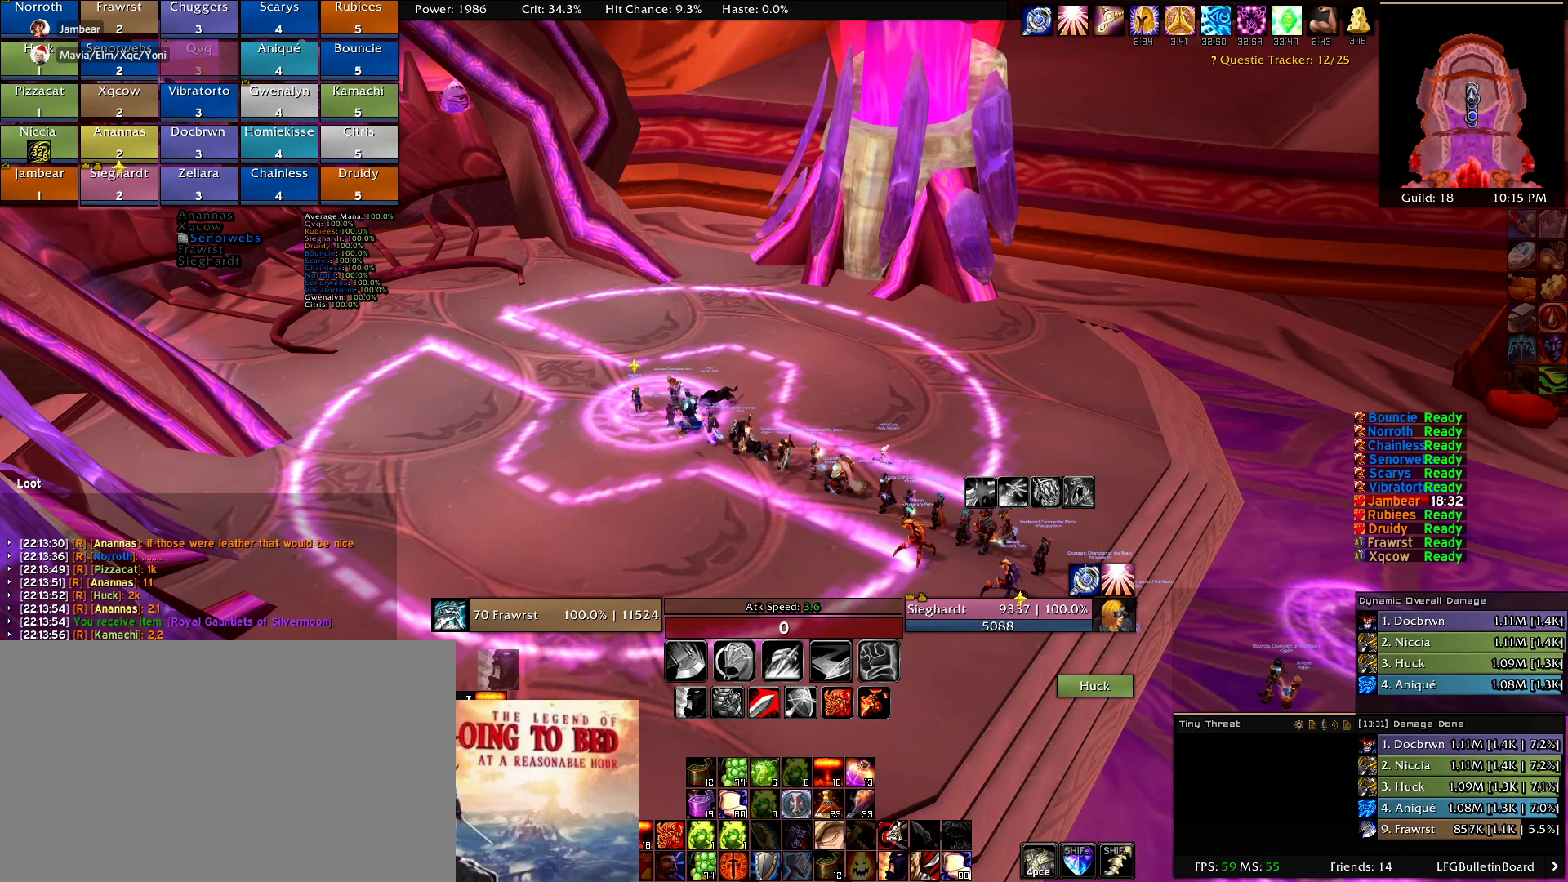
{"keys": [], "mouse": [], "events": []}
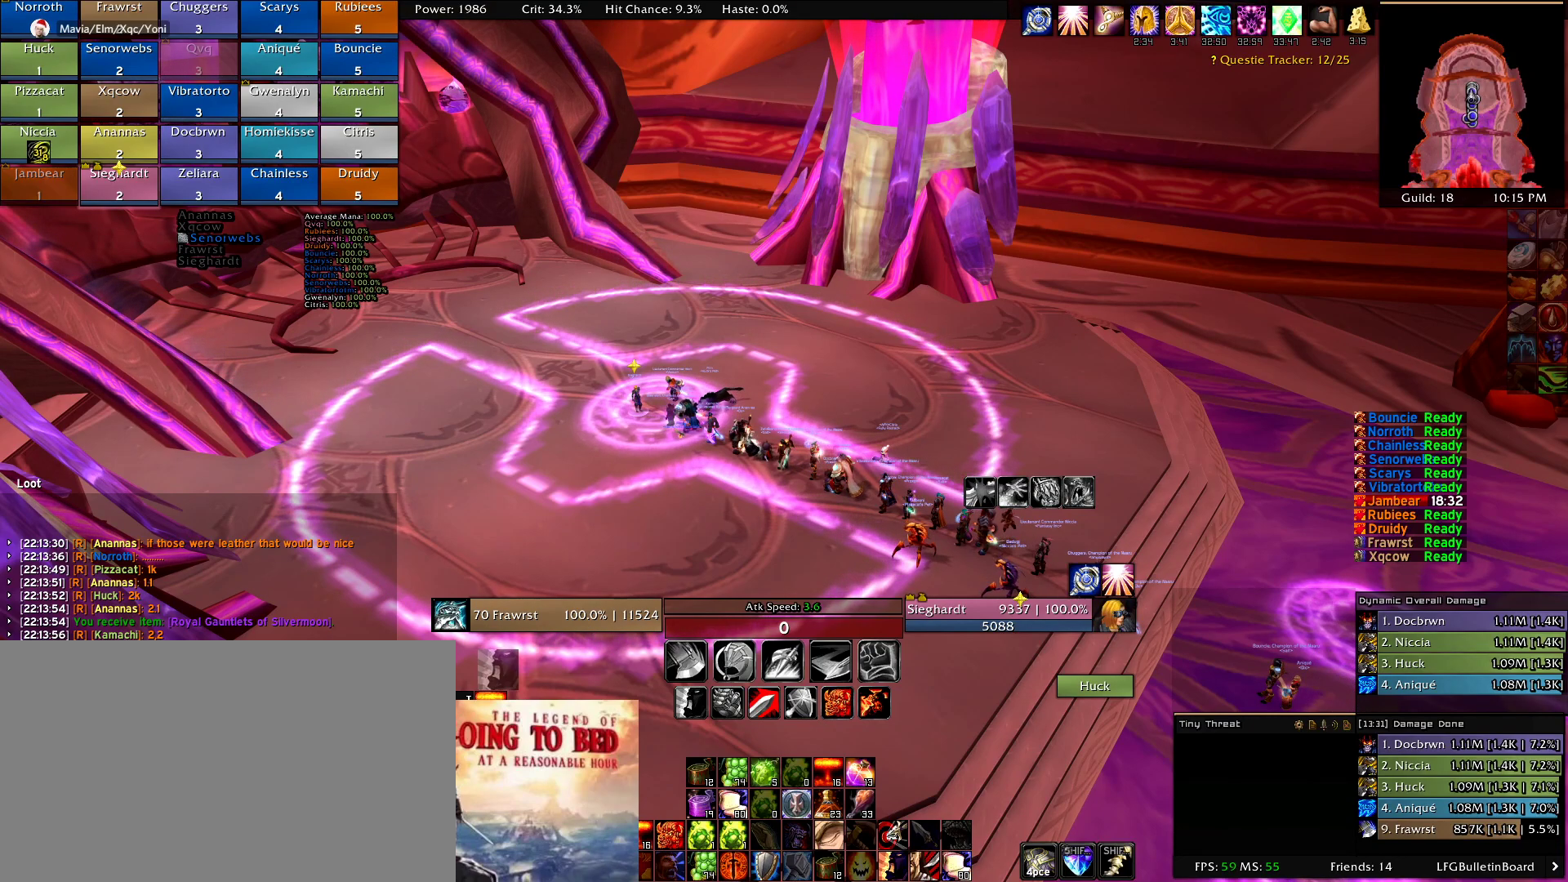
{"keys": [], "mouse": [], "events": []}
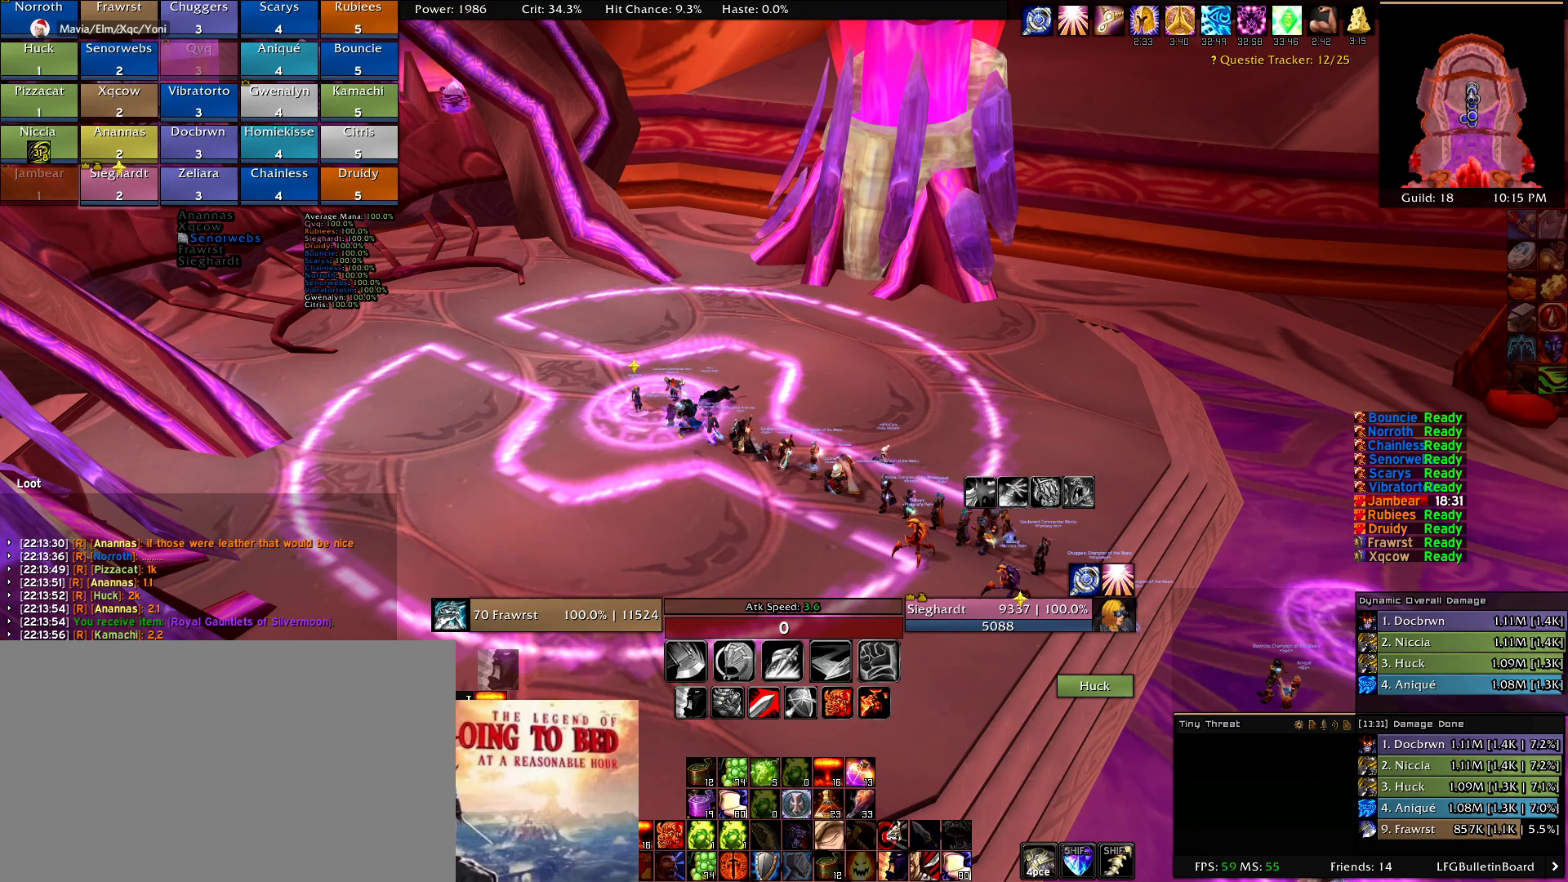
{"keys": ["d"], "mouse": [], "events": [[500, "d", "down"]]}
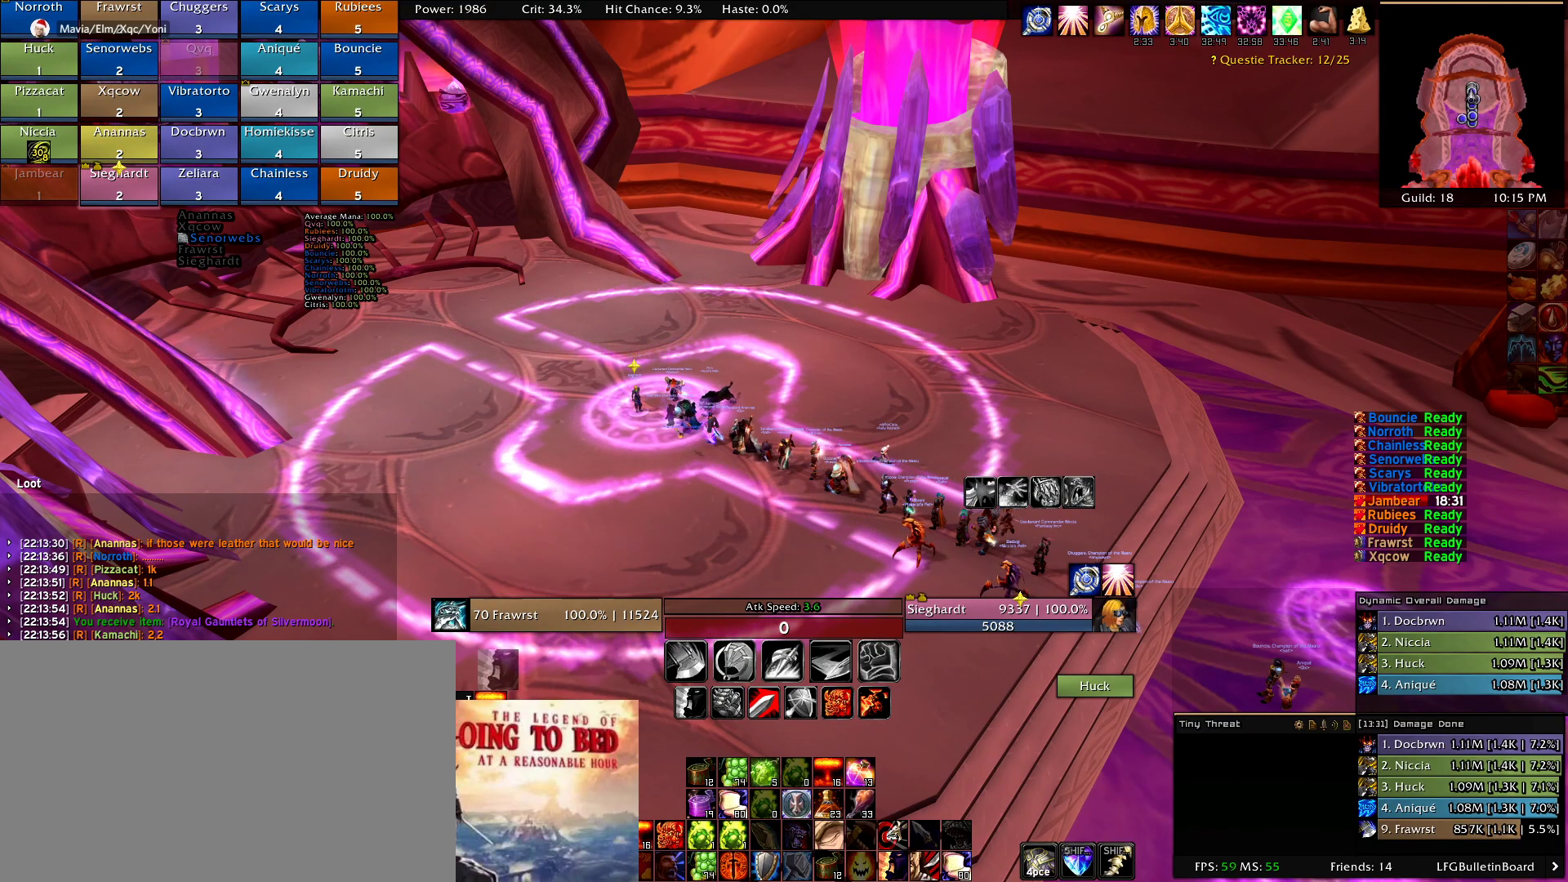
{"keys": ["t"], "mouse": [], "events": [[100, "d", "up"], [417, "t", "down"]]}
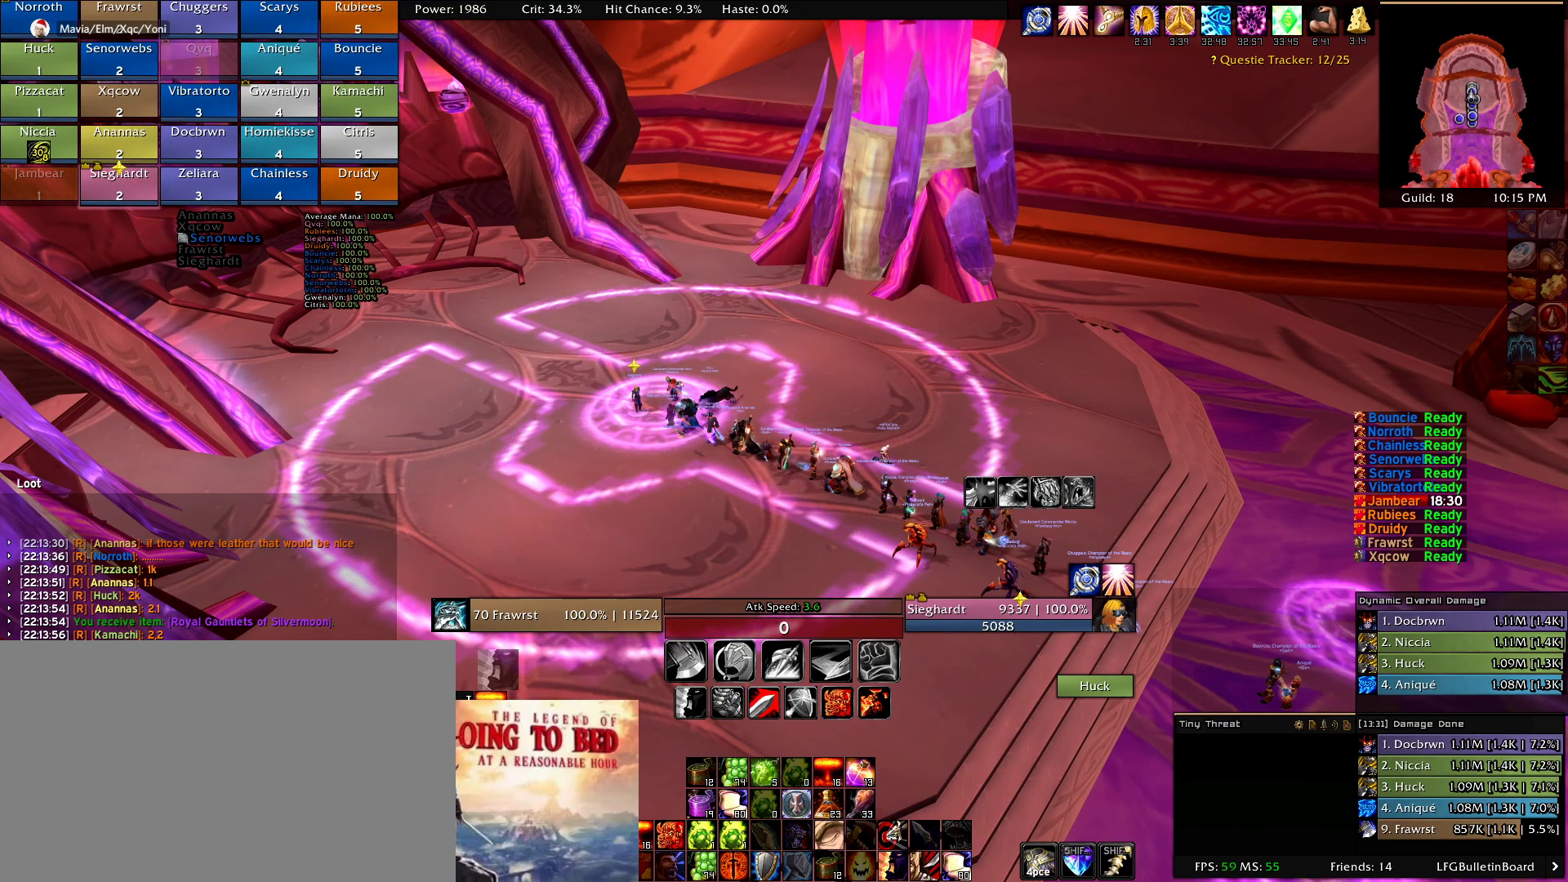
{"keys": ["a"], "mouse": [], "events": [[17, "t", "up"], [200, "t", "down"], [250, "t", "up"], [434, "a", "down"]]}
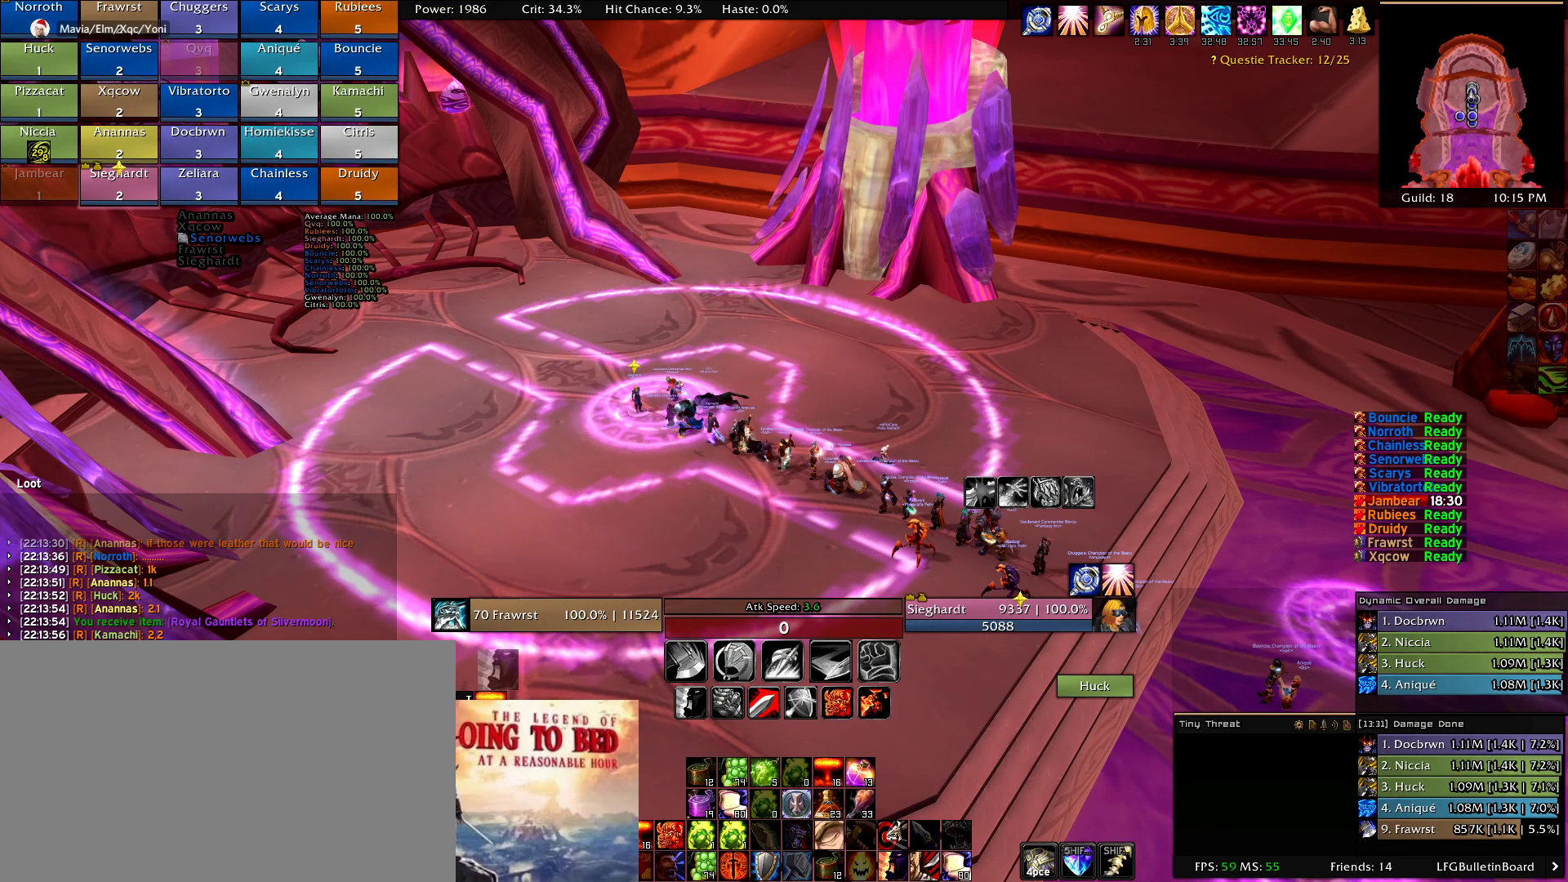
{"keys": [], "mouse": [], "events": [[34, "a", "up"], [34, "t", "down"], [84, "t", "up"]]}
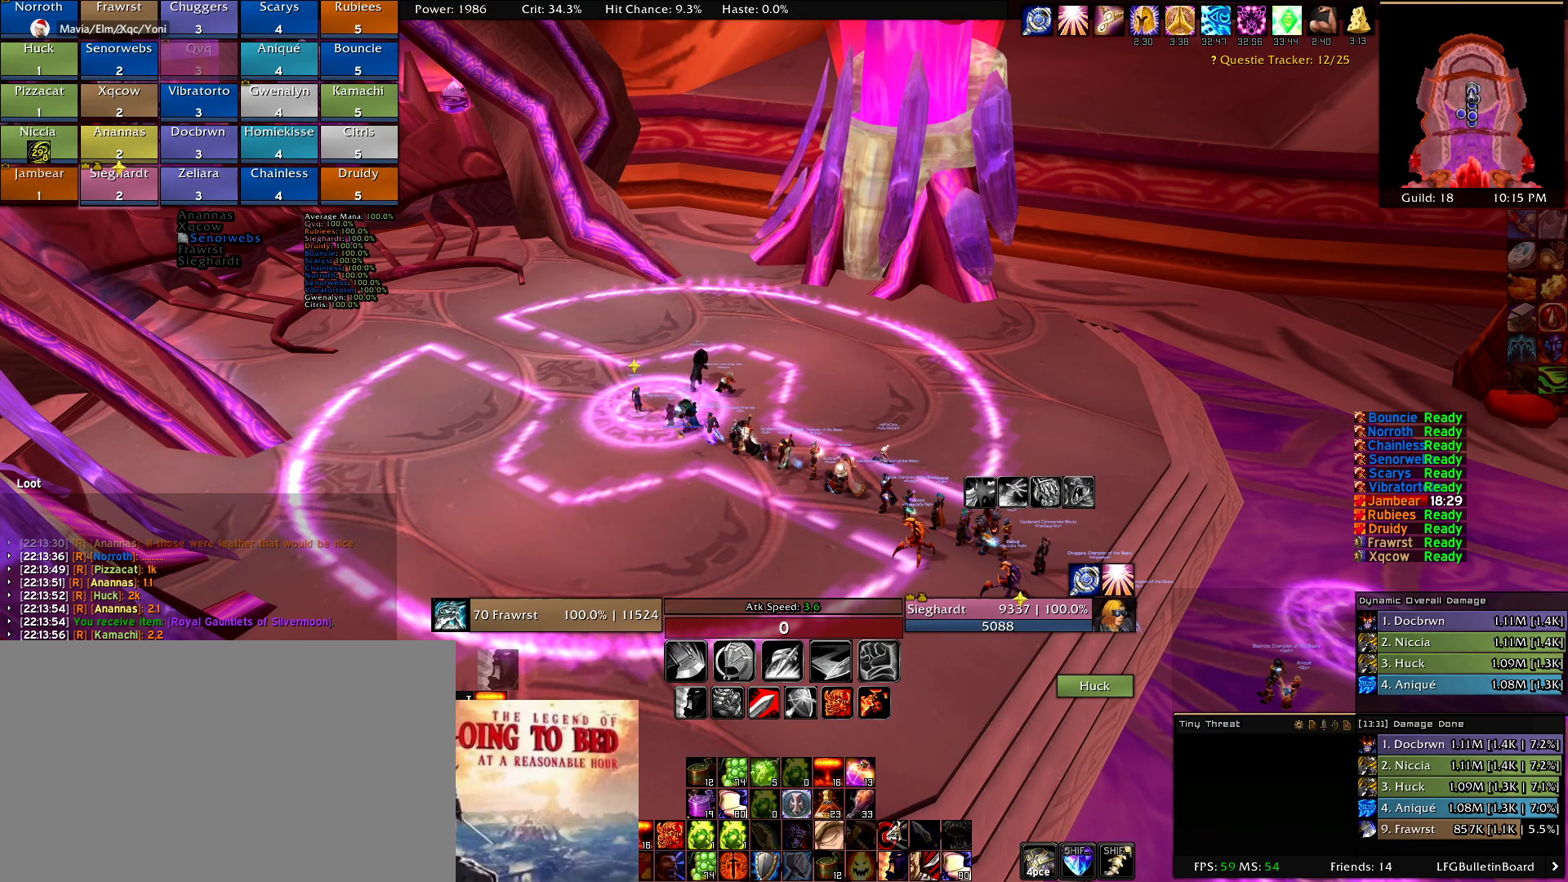
{"keys": ["3"], "mouse": [], "events": [[100, "r", "down"], [184, "r", "up"], [467, "3", "down"]]}
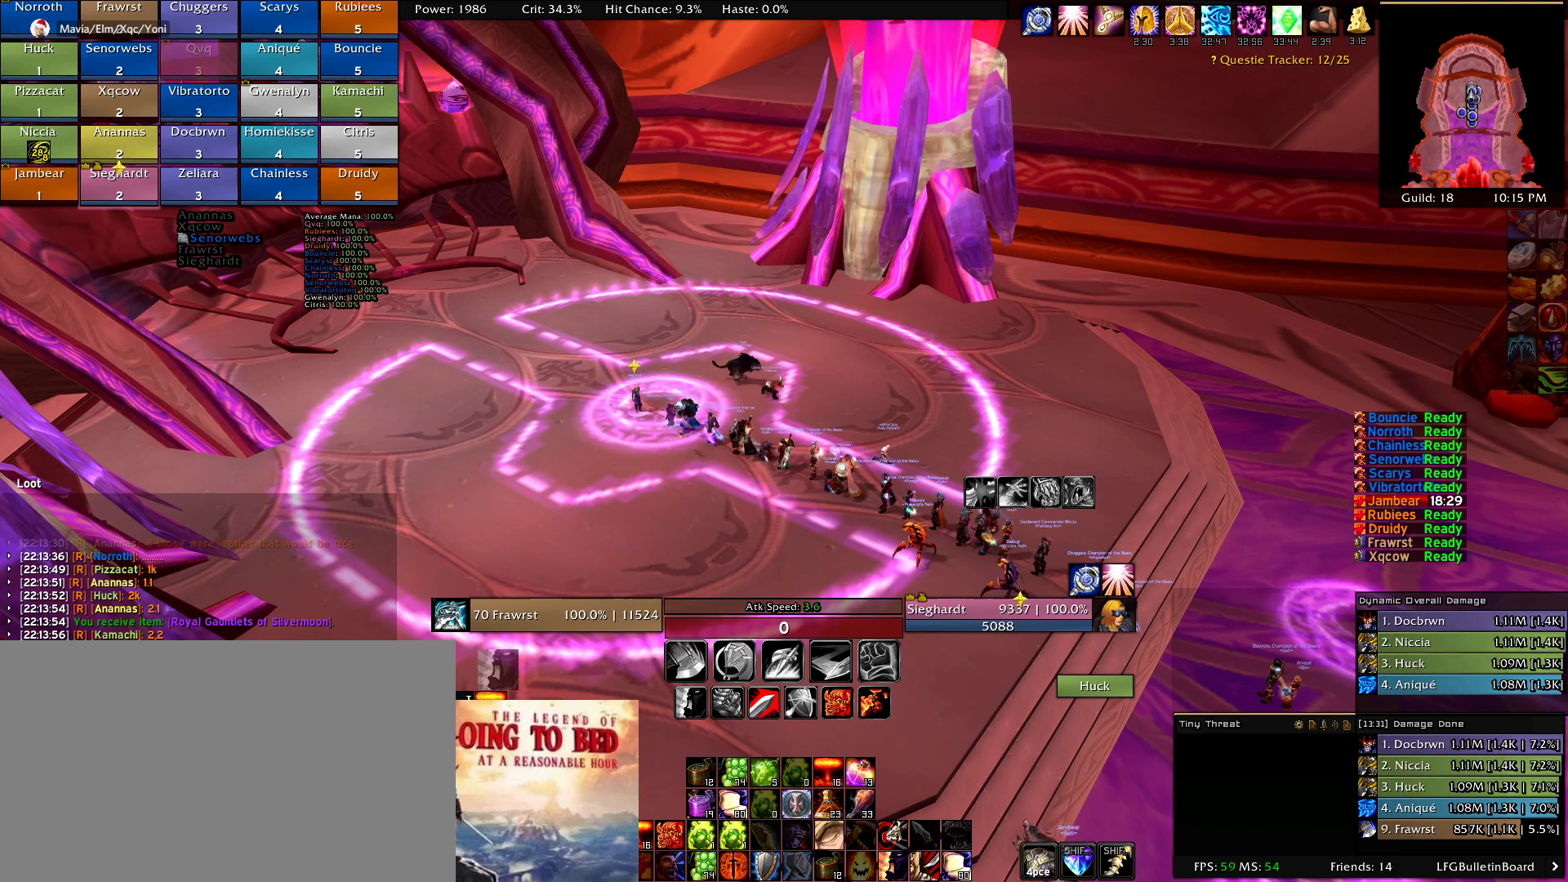
{"keys": [], "mouse": [], "events": [[67, "3", "up"], [150, "r", "down"], [200, "r", "up"], [350, "d", "down"], [384, "d", "up"]]}
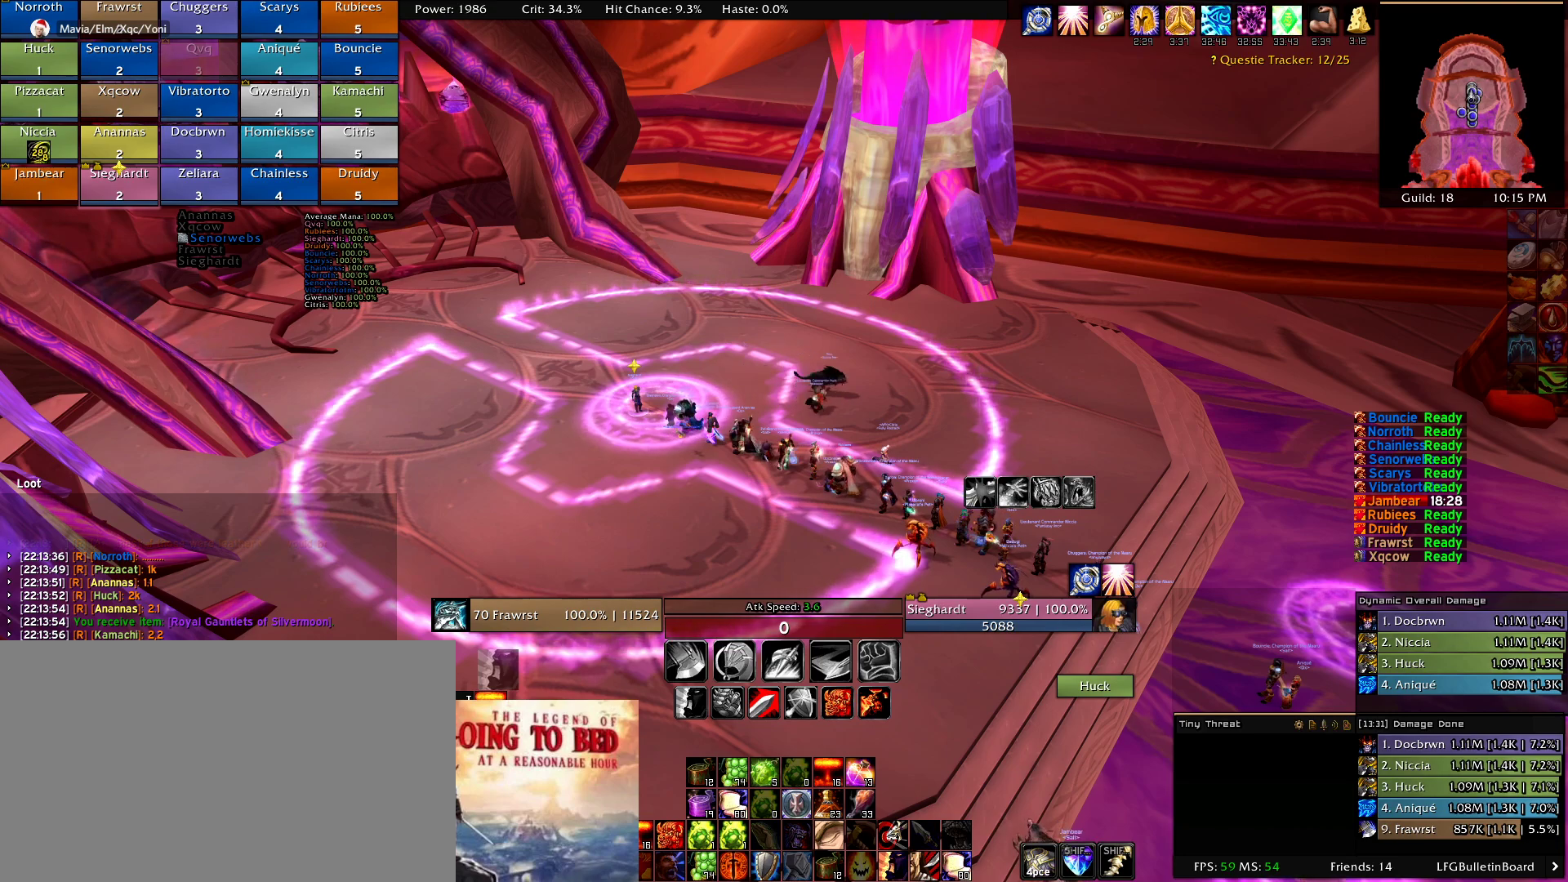
{"keys": [], "mouse": [], "events": [[34, "d", "down"], [117, "d", "up"], [217, "s", "down"], [317, "s", "up"]]}